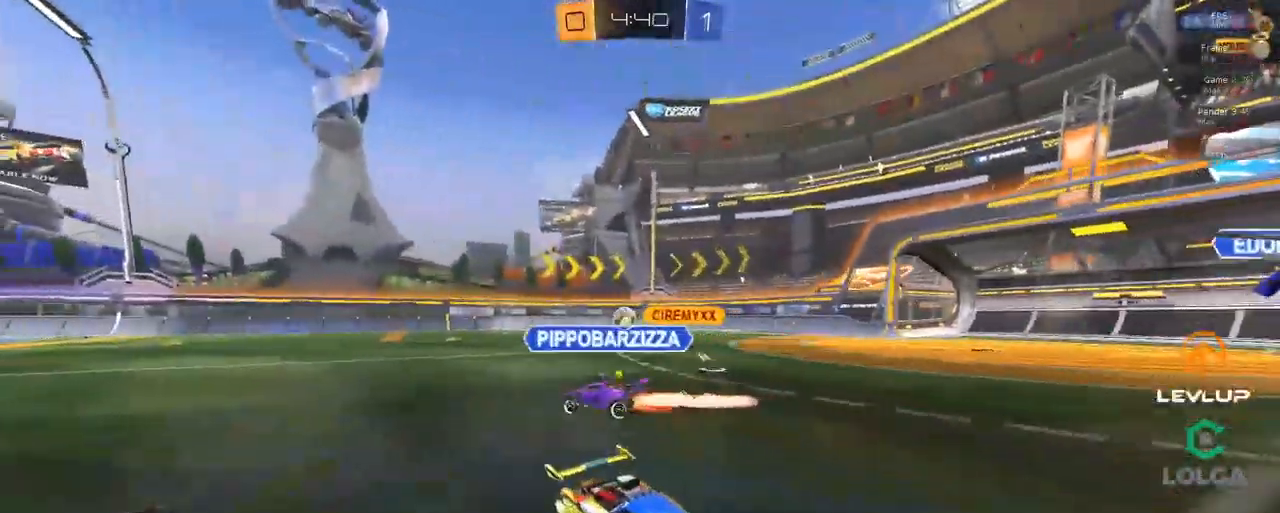
Gameplay with a controller (Xbox layout); each line is a JSON object with the inputs held at the frame after it. "events" lists button and stick changes between this image and that frame as [ms after this image, input, new state], when the widget could be followed in between.
{"buttons": ["R2"], "left_stick": "left", "right_stick": "center", "events": []}
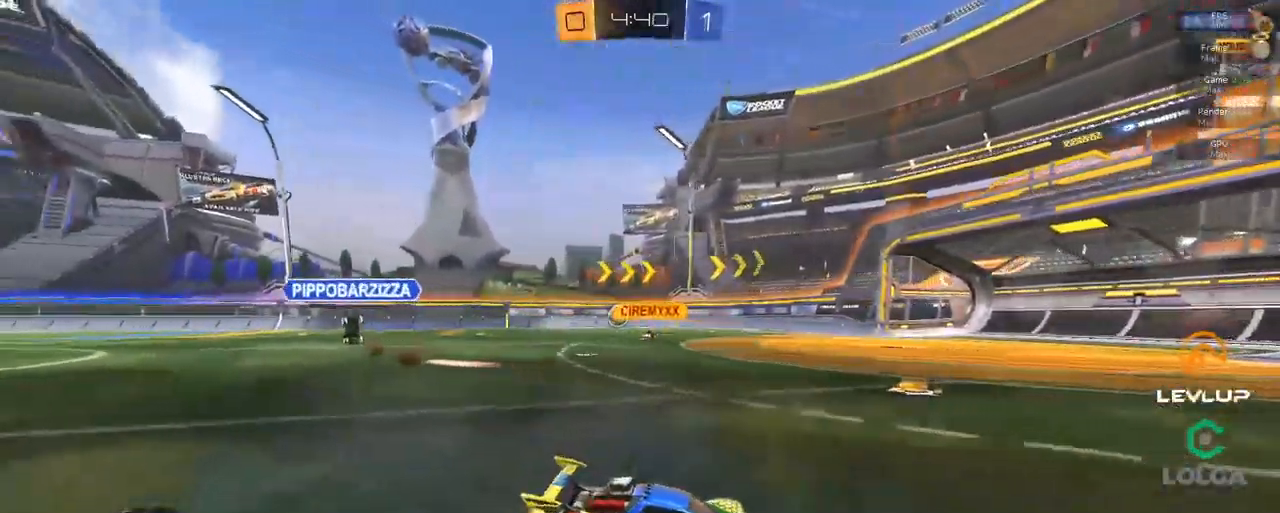
{"buttons": ["R2"], "left_stick": "up", "right_stick": "center", "events": [[50, "Y", "down"], [83, "left_stick", "up-left"], [116, "Y", "up"], [400, "Y", "down"], [466, "Y", "up"], [483, "left_stick", "up"]]}
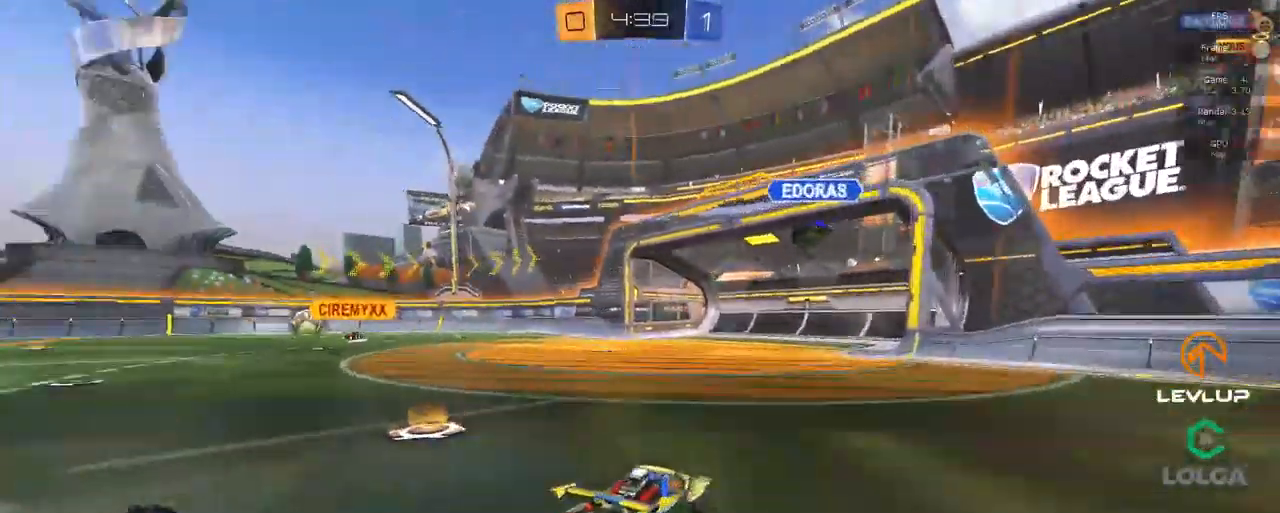
{"buttons": ["R2"], "left_stick": "left", "right_stick": "center", "events": [[150, "left_stick", "up-left"], [450, "left_stick", "left"]]}
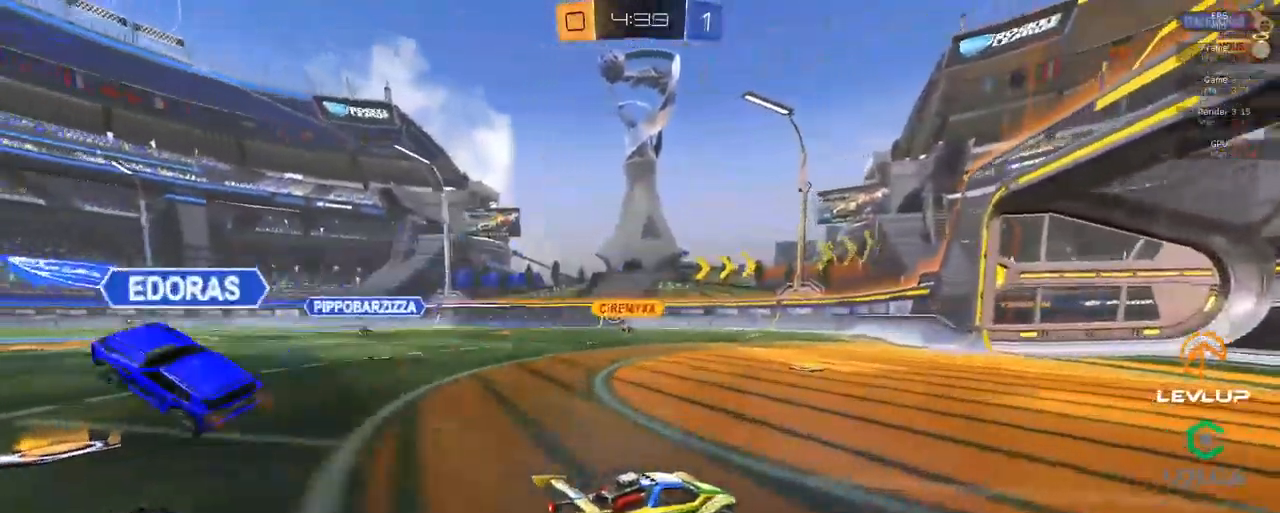
{"buttons": ["R2"], "left_stick": "up-right", "right_stick": "center", "events": [[316, "left_stick", "up-left"], [483, "left_stick", "up-right"]]}
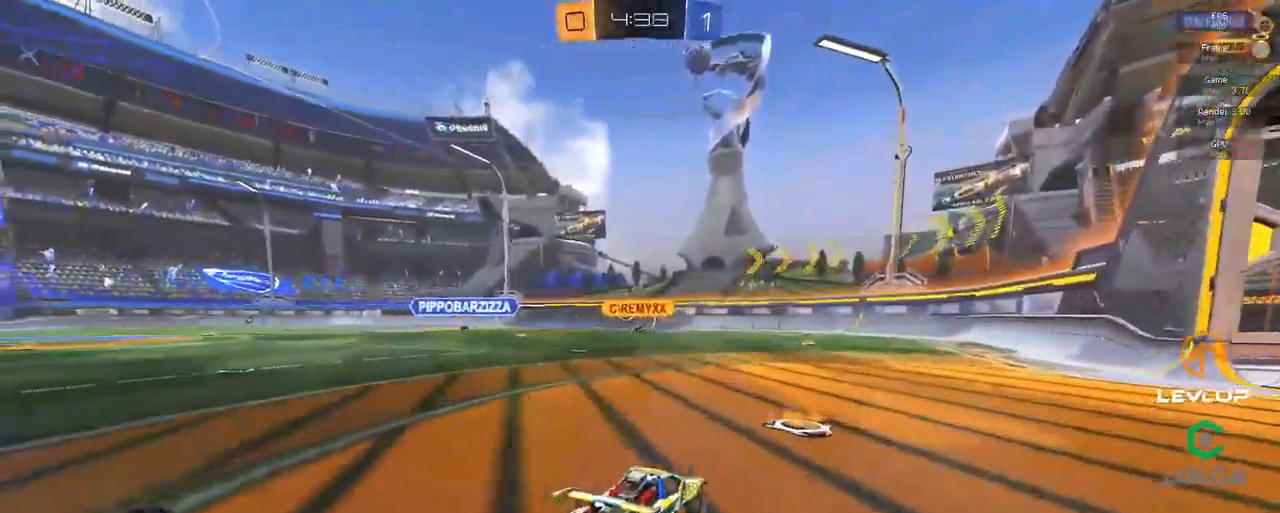
{"buttons": ["R2"], "left_stick": "up-left", "right_stick": "center", "events": [[66, "left_stick", "up"], [450, "left_stick", "up-left"]]}
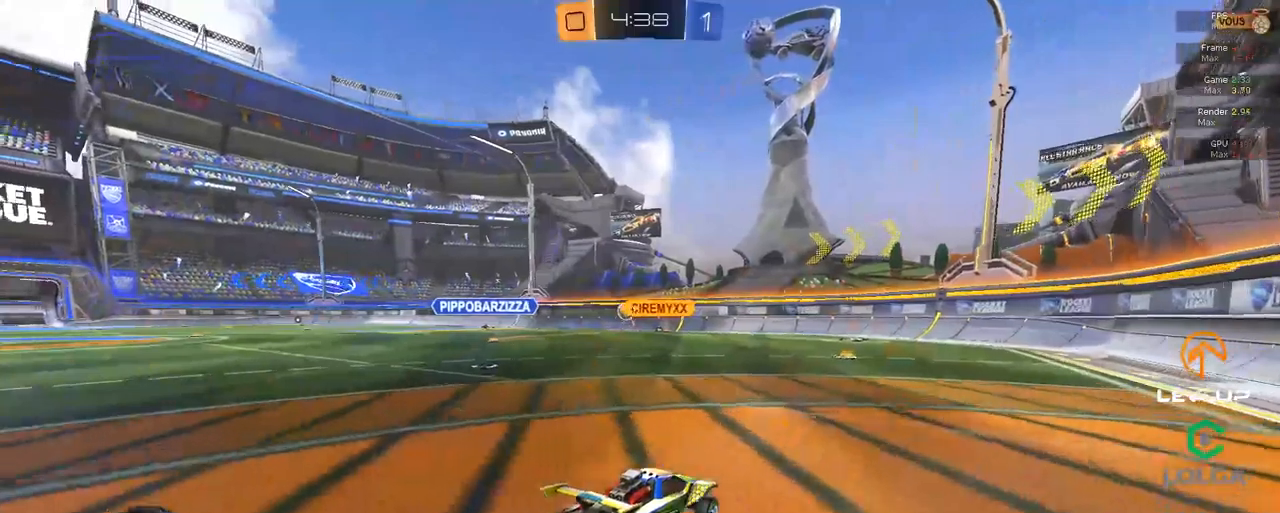
{"buttons": ["B", "R2"], "left_stick": "up-left", "right_stick": "center", "events": [[300, "B", "down"]]}
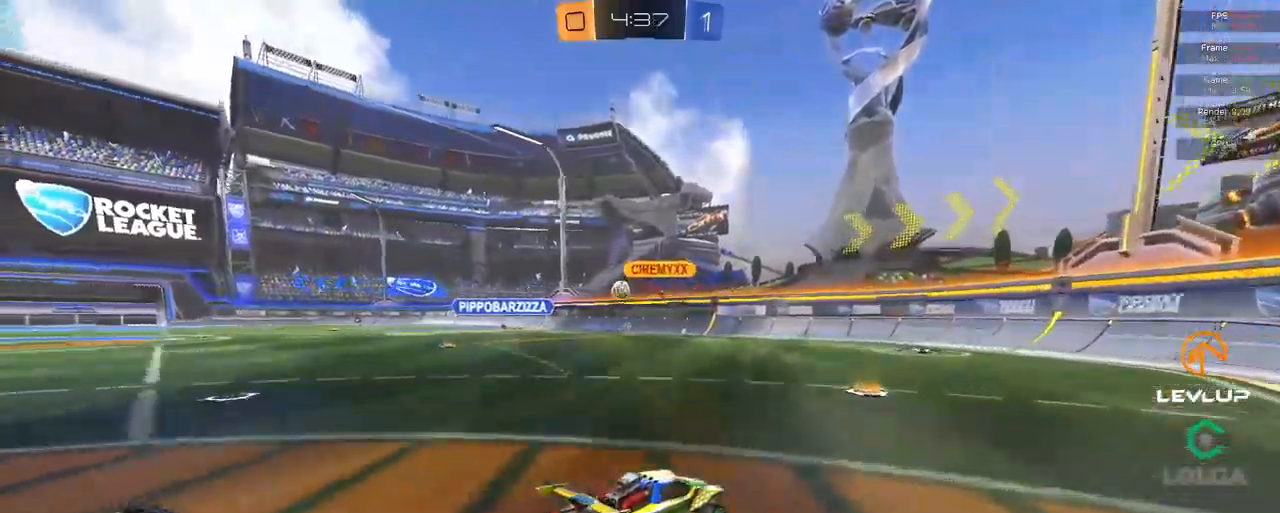
{"buttons": ["B", "R2"], "left_stick": "up-left", "right_stick": "center", "events": []}
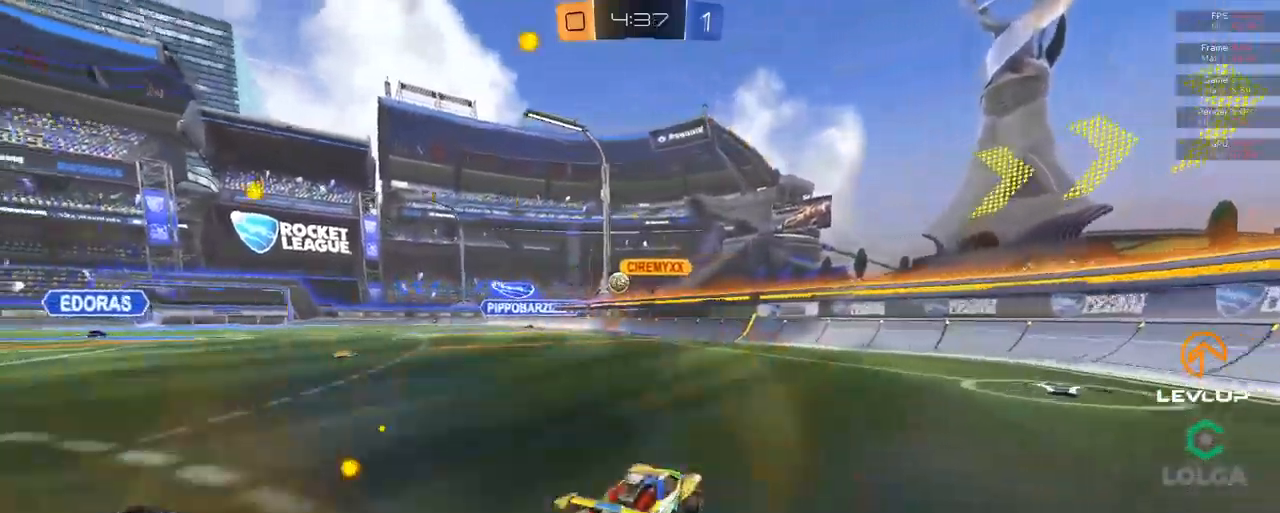
{"buttons": ["R2"], "left_stick": "up-left", "right_stick": "center", "events": [[67, "B", "up"]]}
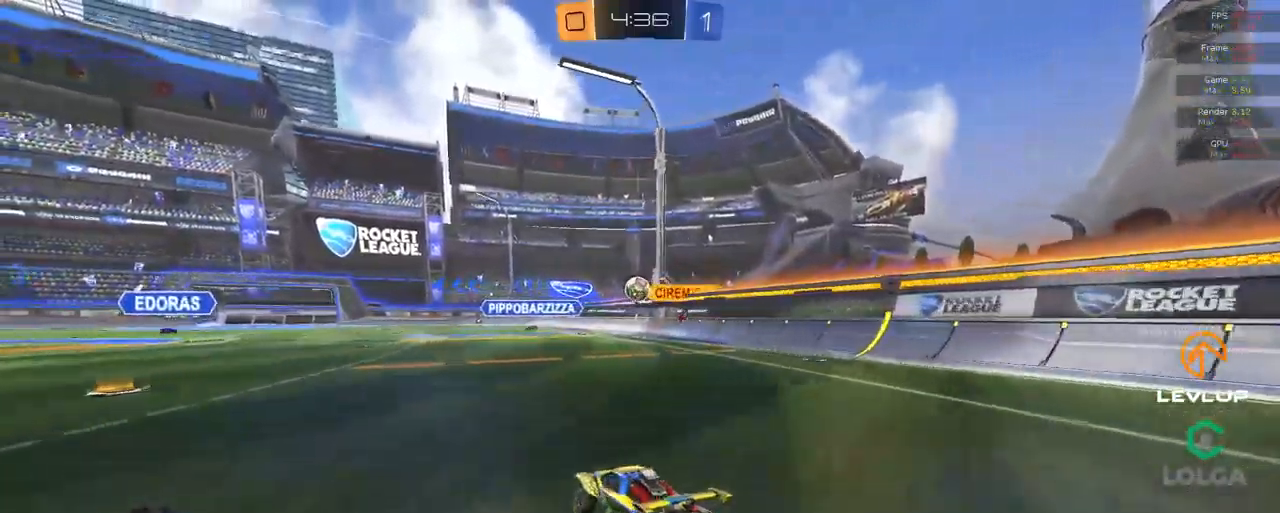
{"buttons": ["R2"], "left_stick": "up-left", "right_stick": "center", "events": []}
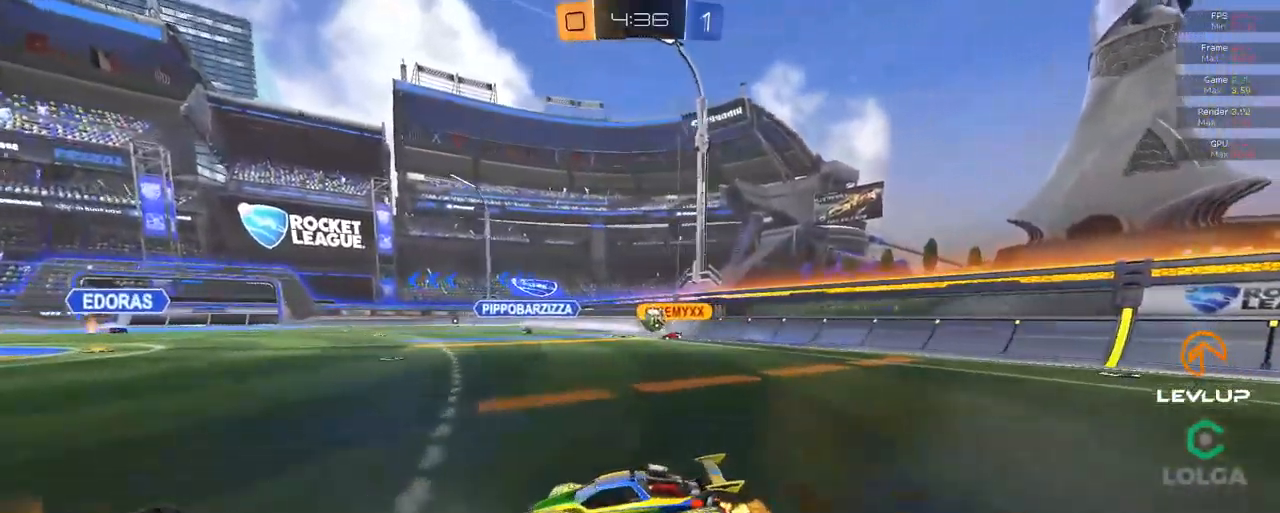
{"buttons": ["R2"], "left_stick": "down", "right_stick": "center", "events": [[233, "left_stick", "right"], [500, "left_stick", "down"]]}
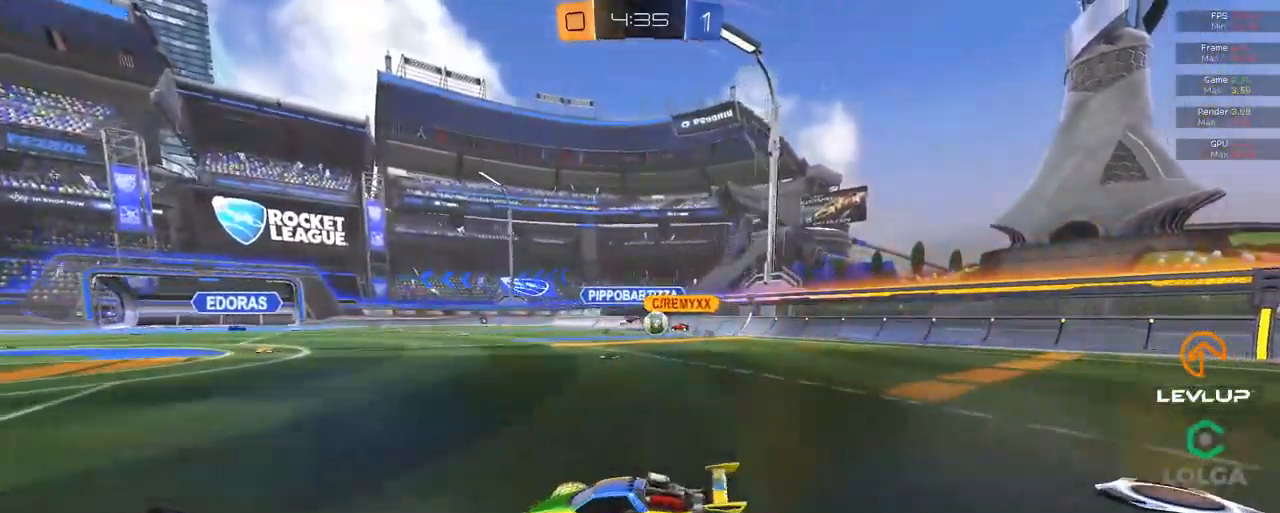
{"buttons": ["L2", "R2"], "left_stick": "up-left", "right_stick": "center", "events": [[83, "left_stick", "left"], [500, "L2", "down"], [500, "left_stick", "up-left"]]}
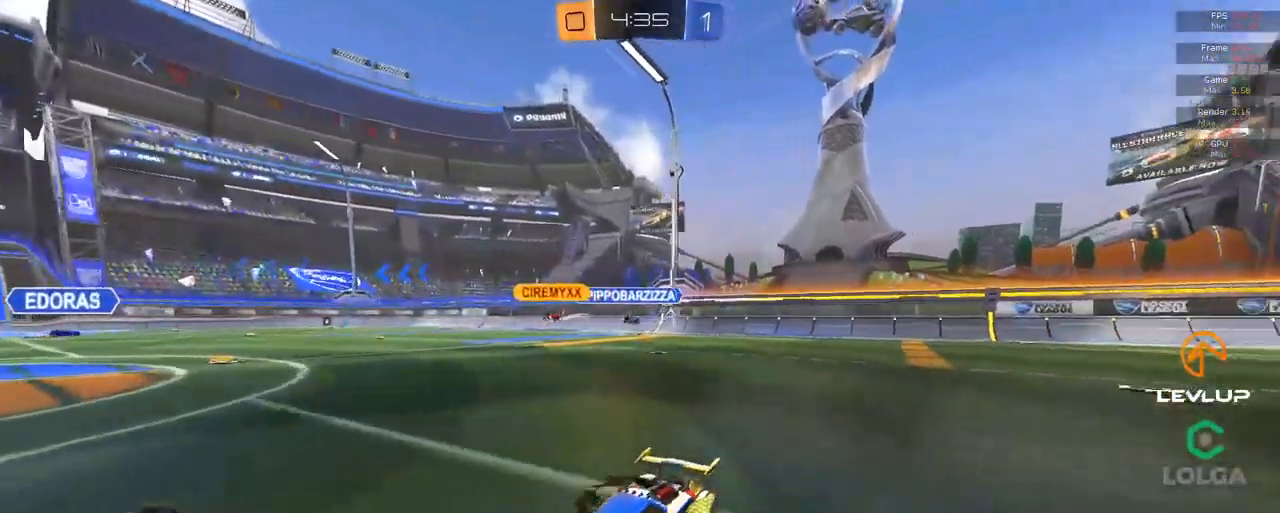
{"buttons": ["A", "L2", "R2"], "left_stick": "up-left", "right_stick": "center", "events": [[83, "L2", "up"], [283, "left_stick", "center"], [333, "left_stick", "up"], [350, "A", "down"], [367, "L2", "down"], [400, "A", "up"], [400, "left_stick", "up-left"], [450, "A", "down"]]}
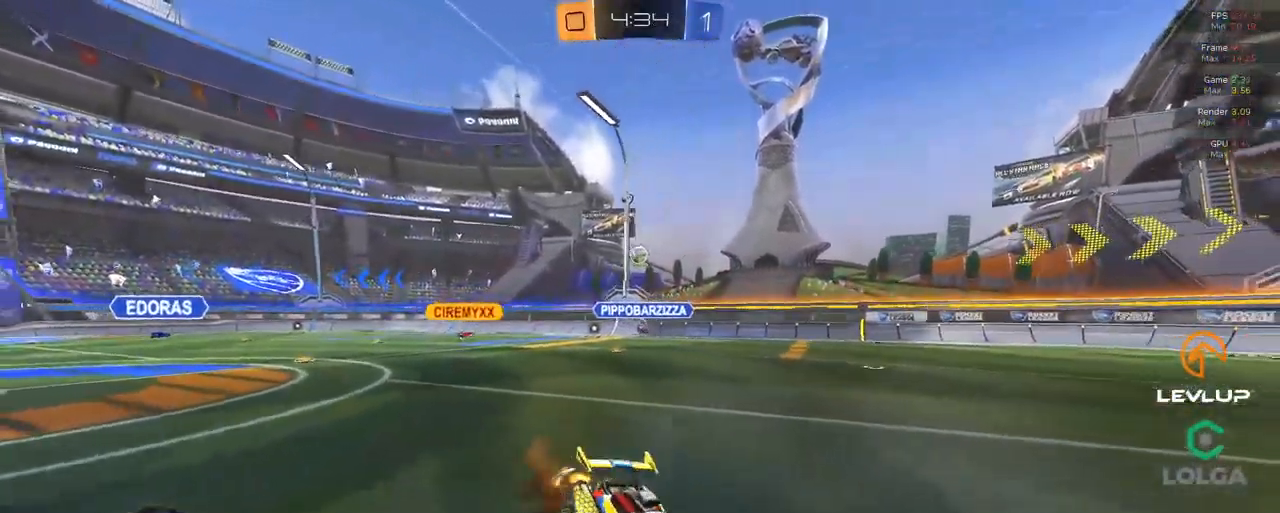
{"buttons": ["R2"], "left_stick": "up-left", "right_stick": "center", "events": [[17, "A", "up"], [100, "Y", "down"], [167, "L2", "up"], [183, "Y", "up"]]}
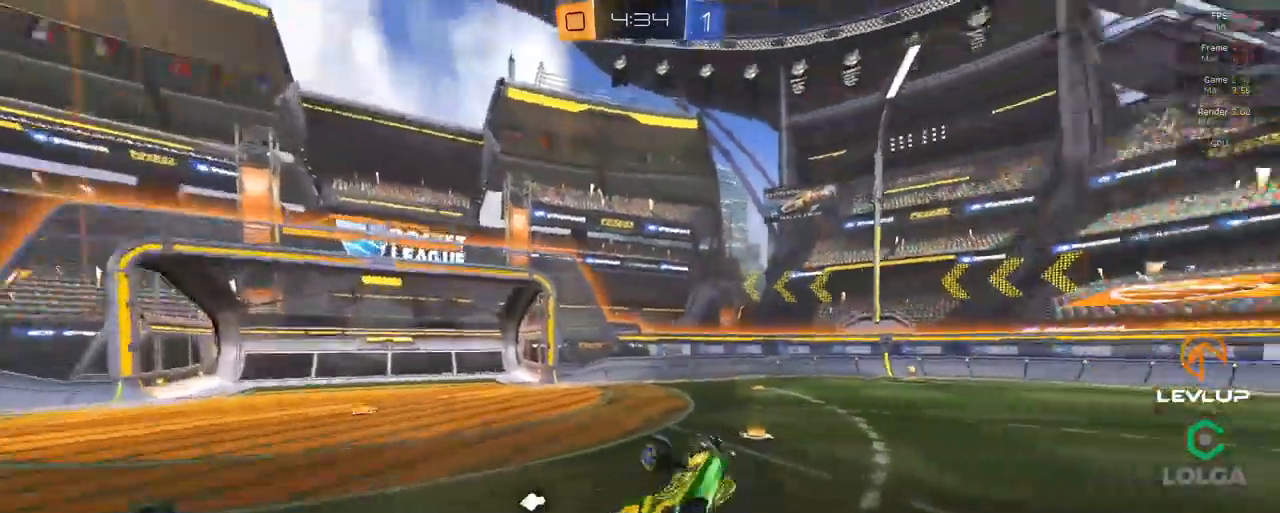
{"buttons": ["R2"], "left_stick": "up-left", "right_stick": "center", "events": [[17, "Y", "down"], [83, "Y", "up"]]}
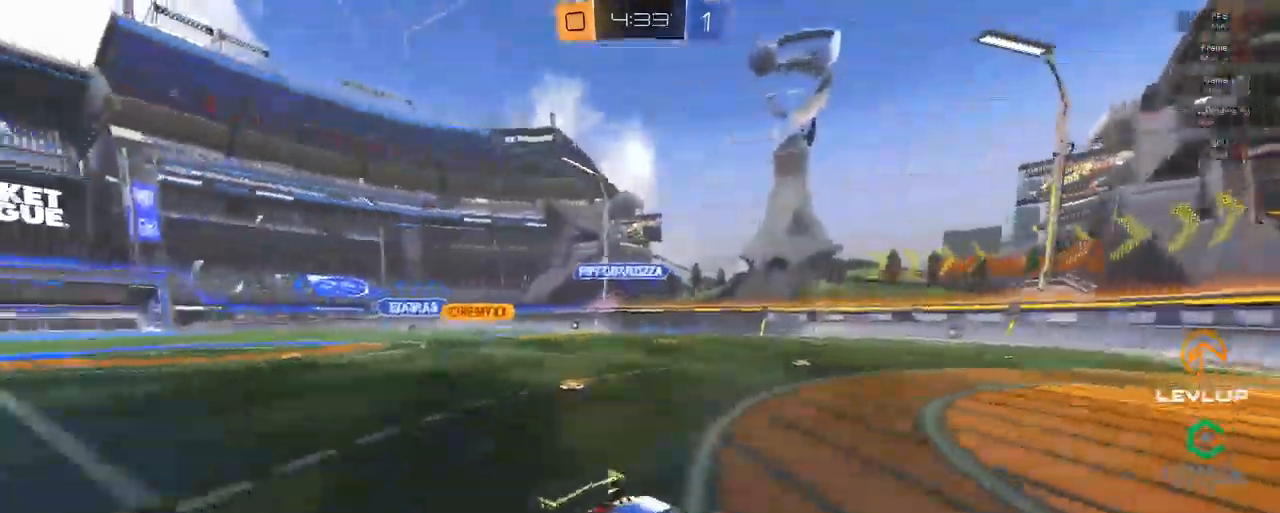
{"buttons": ["R2"], "left_stick": "up-left", "right_stick": "center", "events": []}
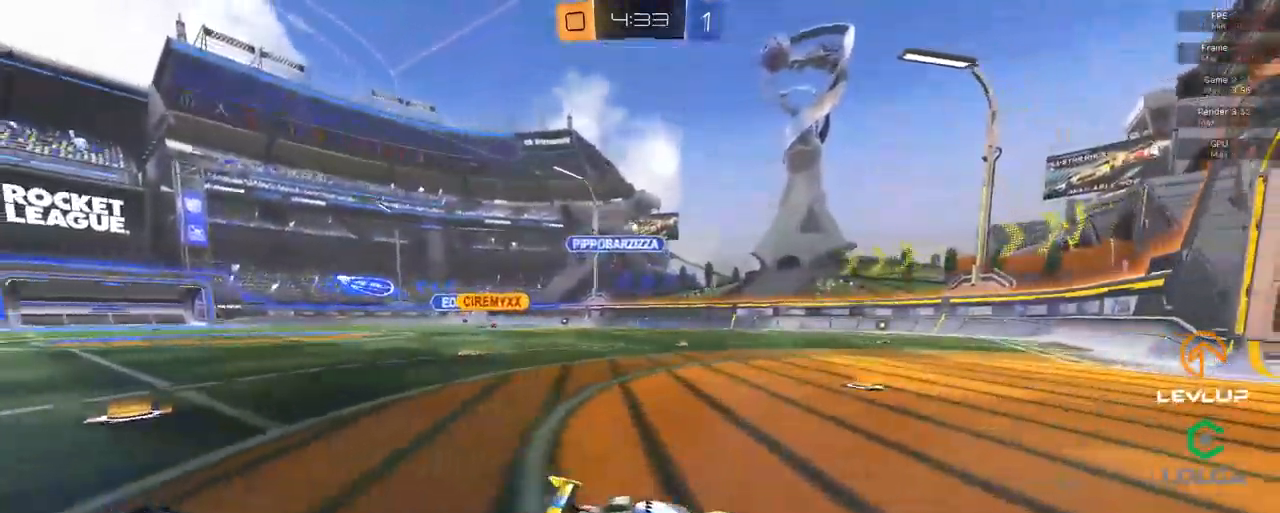
{"buttons": [], "left_stick": "left", "right_stick": "center", "events": [[17, "left_stick", "left"], [450, "R2", "up"]]}
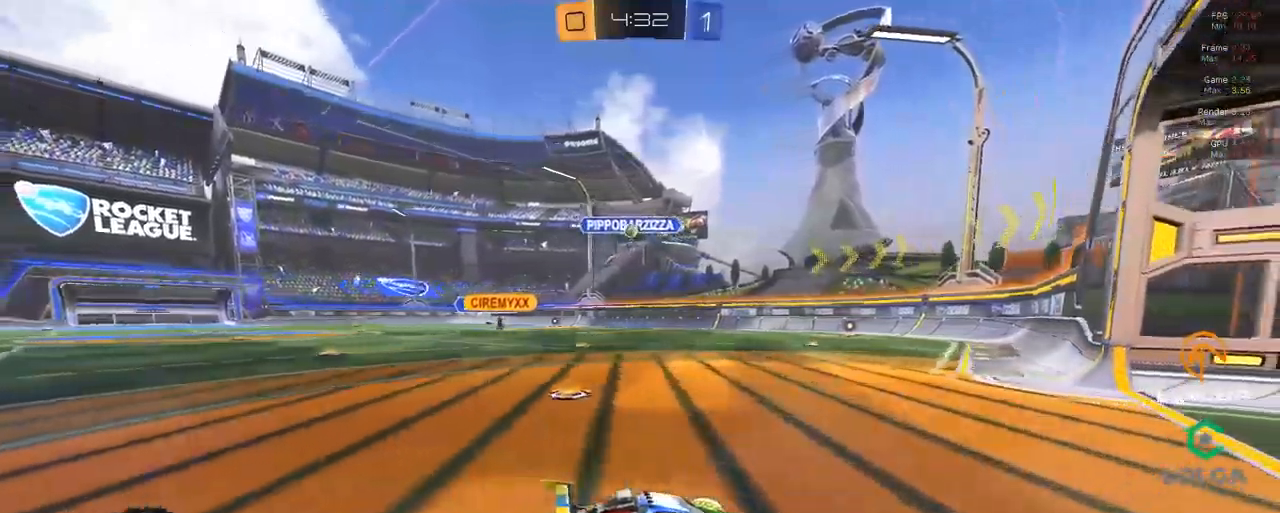
{"buttons": [], "left_stick": "down-left", "right_stick": "center", "events": [[250, "left_stick", "up-left"], [384, "left_stick", "down-left"]]}
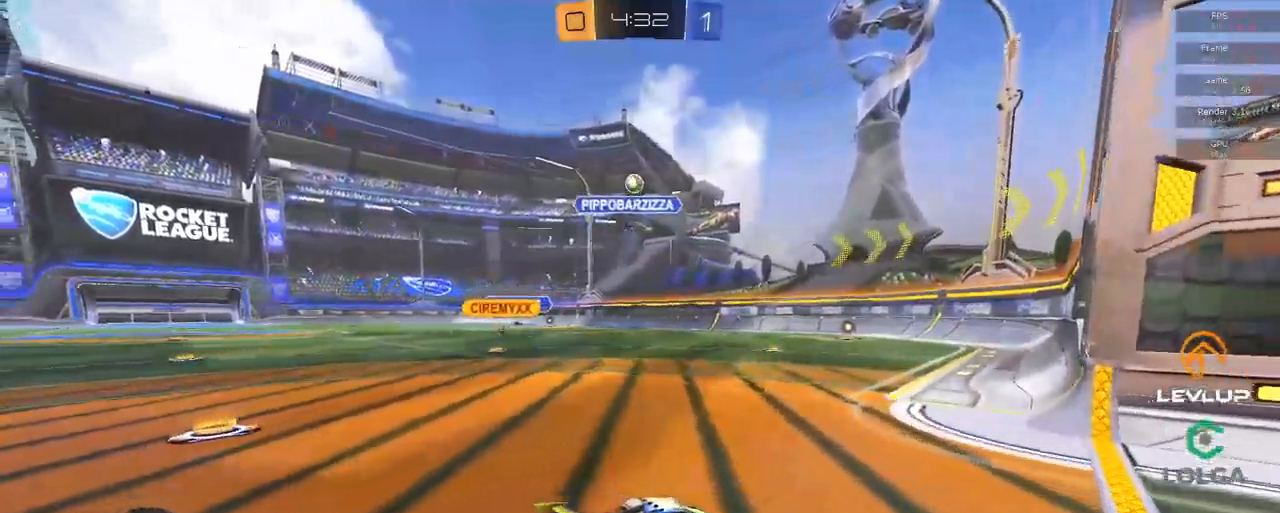
{"buttons": ["A", "B"], "left_stick": "down-left", "right_stick": "center", "events": [[100, "left_stick", "left"], [217, "R2", "down"], [267, "A", "down"], [267, "B", "down"], [300, "left_stick", "down-left"], [417, "A", "up"], [467, "A", "down"], [500, "R2", "up"]]}
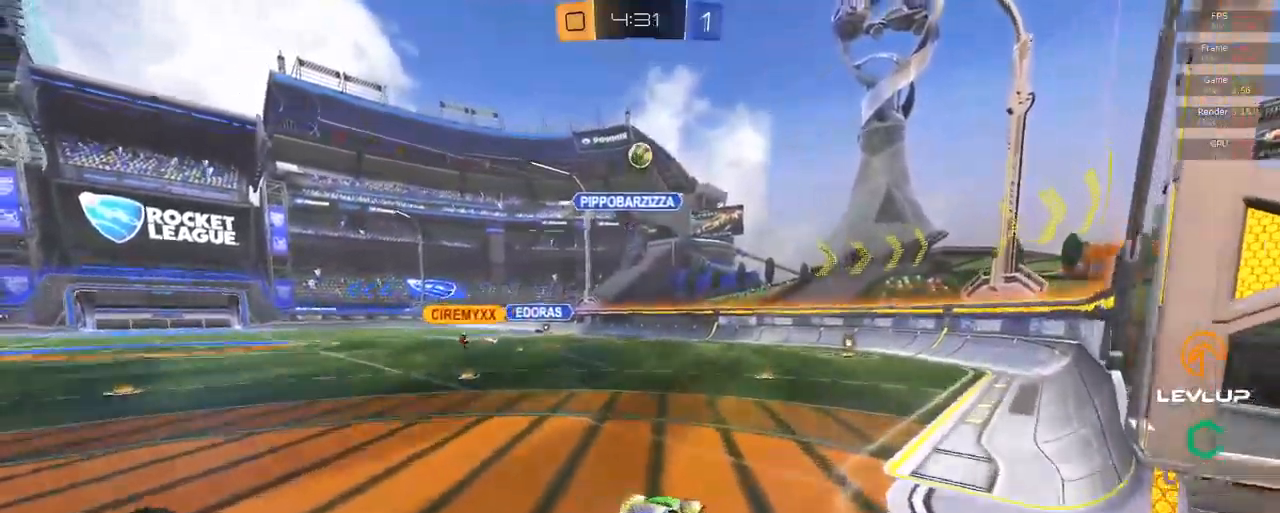
{"buttons": ["B", "L2"], "left_stick": "up-right", "right_stick": "center"}
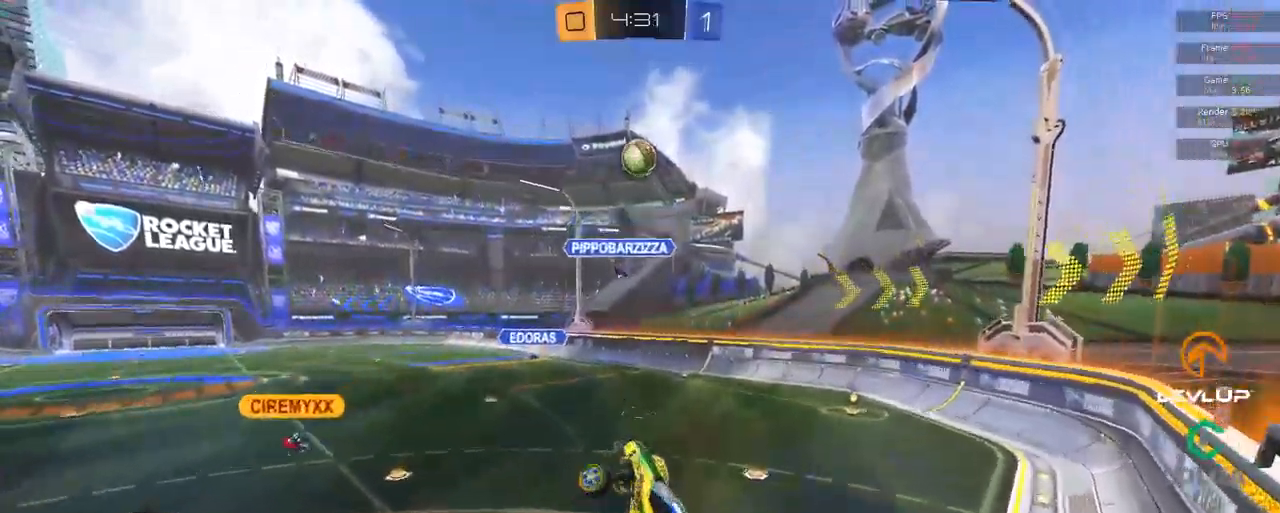
{"buttons": ["L2", "R2"], "left_stick": "left", "right_stick": "center", "events": [[84, "R2", "down"], [117, "B", "up"], [134, "left_stick", "right"], [334, "B", "down"], [450, "B", "up"], [500, "left_stick", "left"]]}